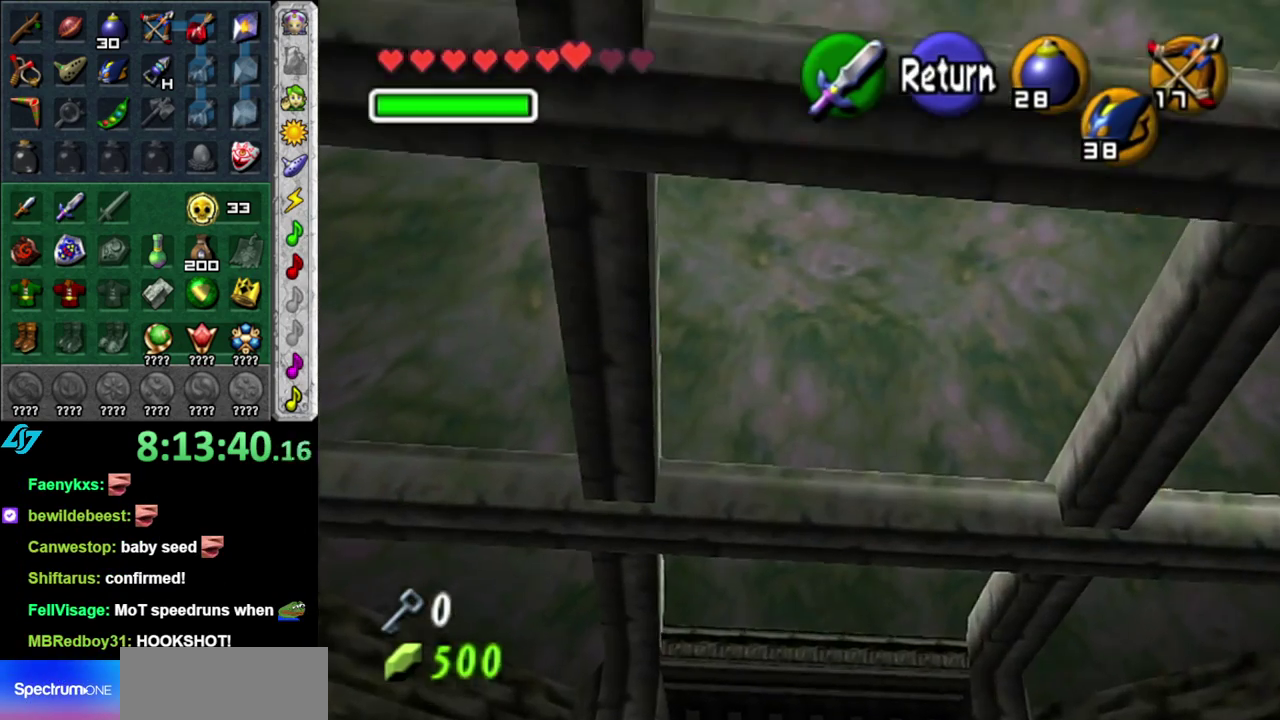
Gameplay with a controller (Nintendo layout); each line is a JSON object with the inputs held at the frame after it. "events" lists button and stick changes between this image and that frame as [ms after this image, input, new state], when the widget could be followed in between. This overlay highlights the sticks when they move; stick clicks (L3 R3) are not distinguishable. Not read: L3 R2 R3 Y.
{"buttons": [], "left_stick": "down", "right_stick": "center", "events": []}
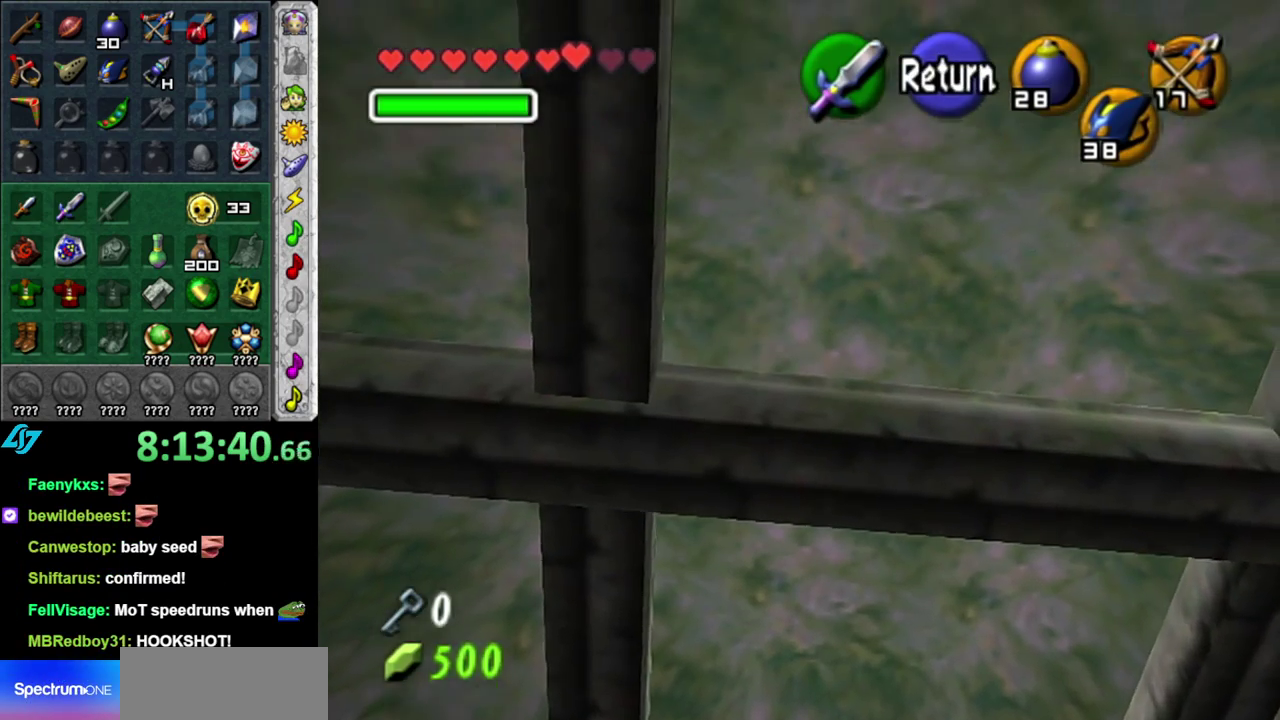
{"buttons": [], "left_stick": "right", "right_stick": "center"}
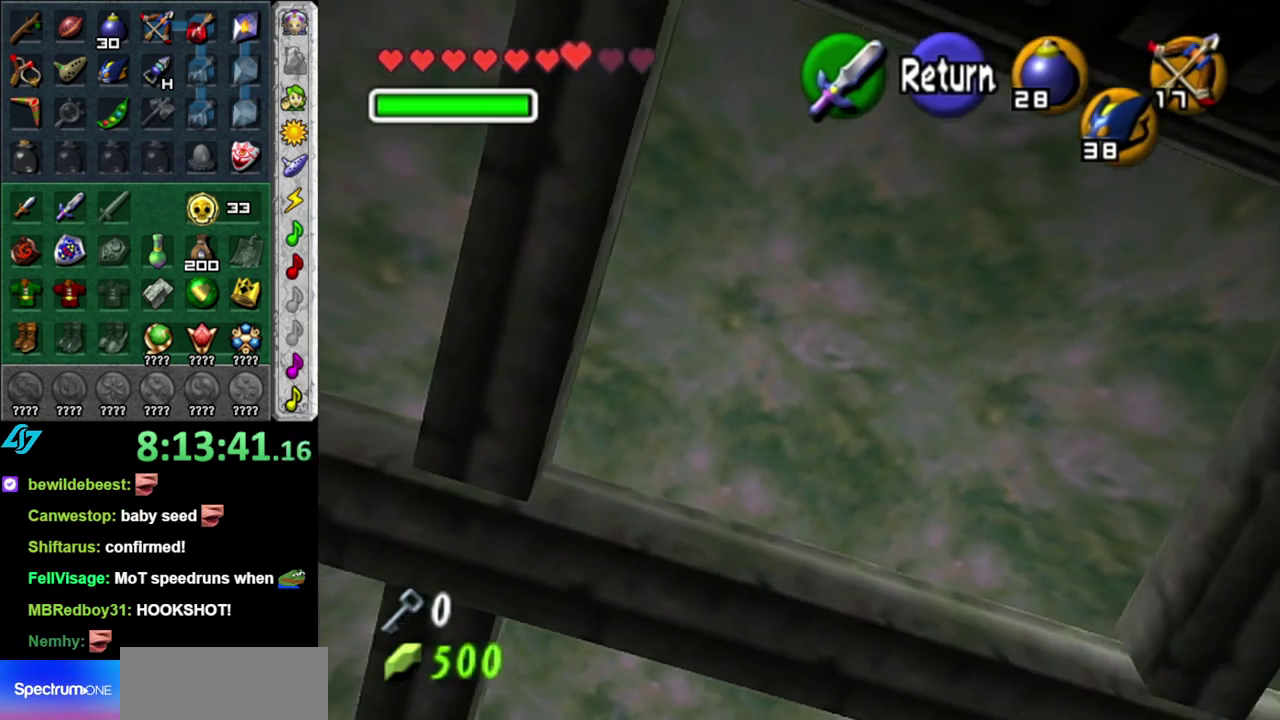
{"buttons": [], "left_stick": "up", "right_stick": "center"}
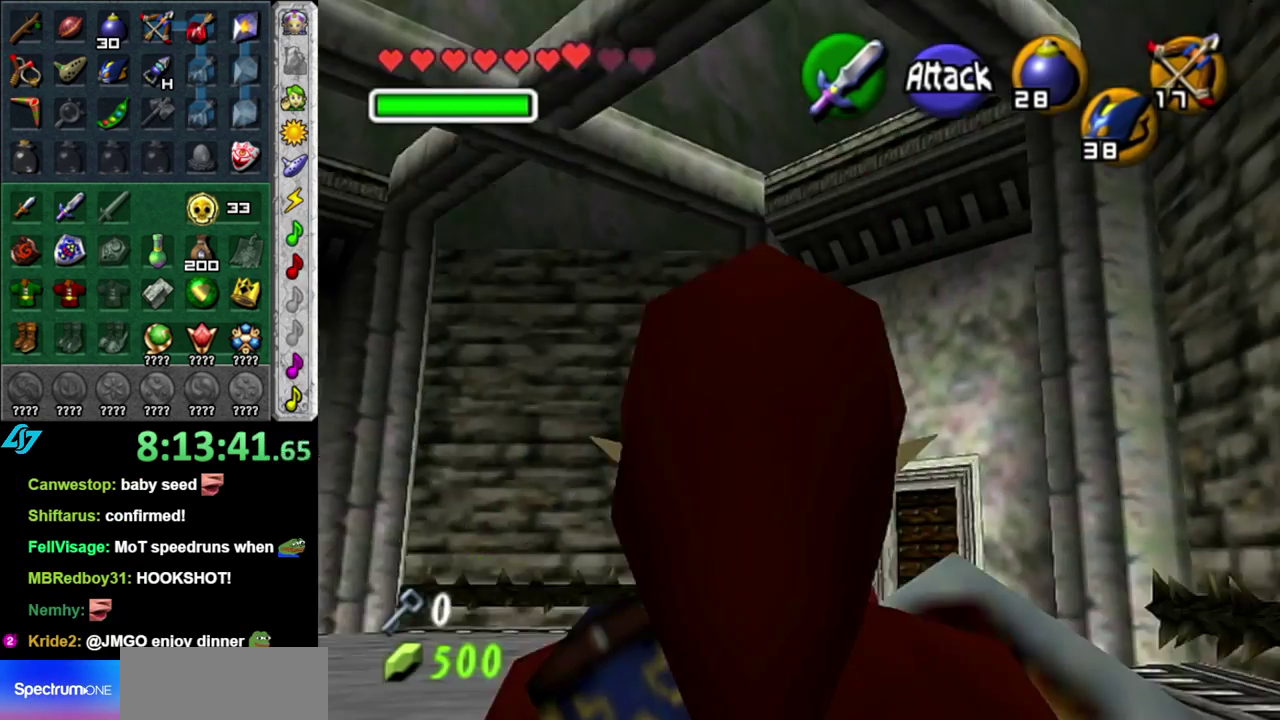
{"buttons": [], "left_stick": "up-left", "right_stick": "center", "events": [[17, "left_stick", "up-left"], [183, "A", "down"], [367, "A", "up"]]}
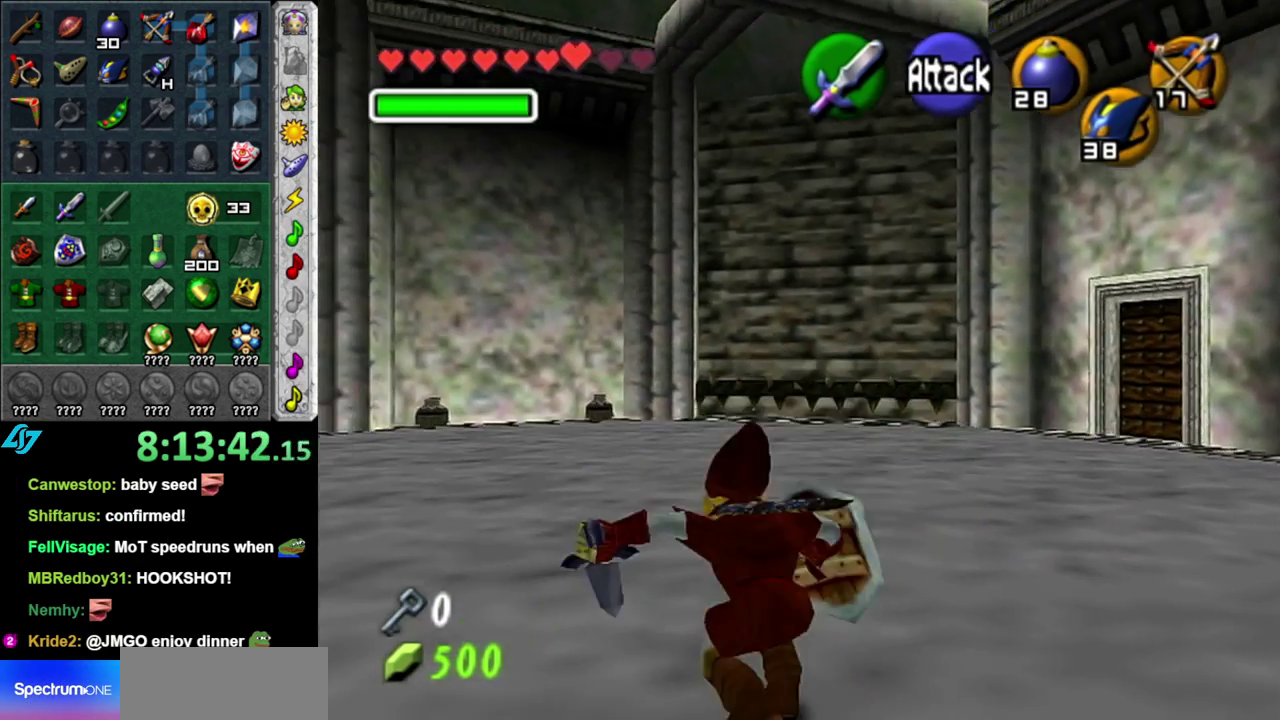
{"buttons": ["A"], "left_stick": "up", "right_stick": "center", "events": [[150, "left_stick", "up"], [433, "A", "down"]]}
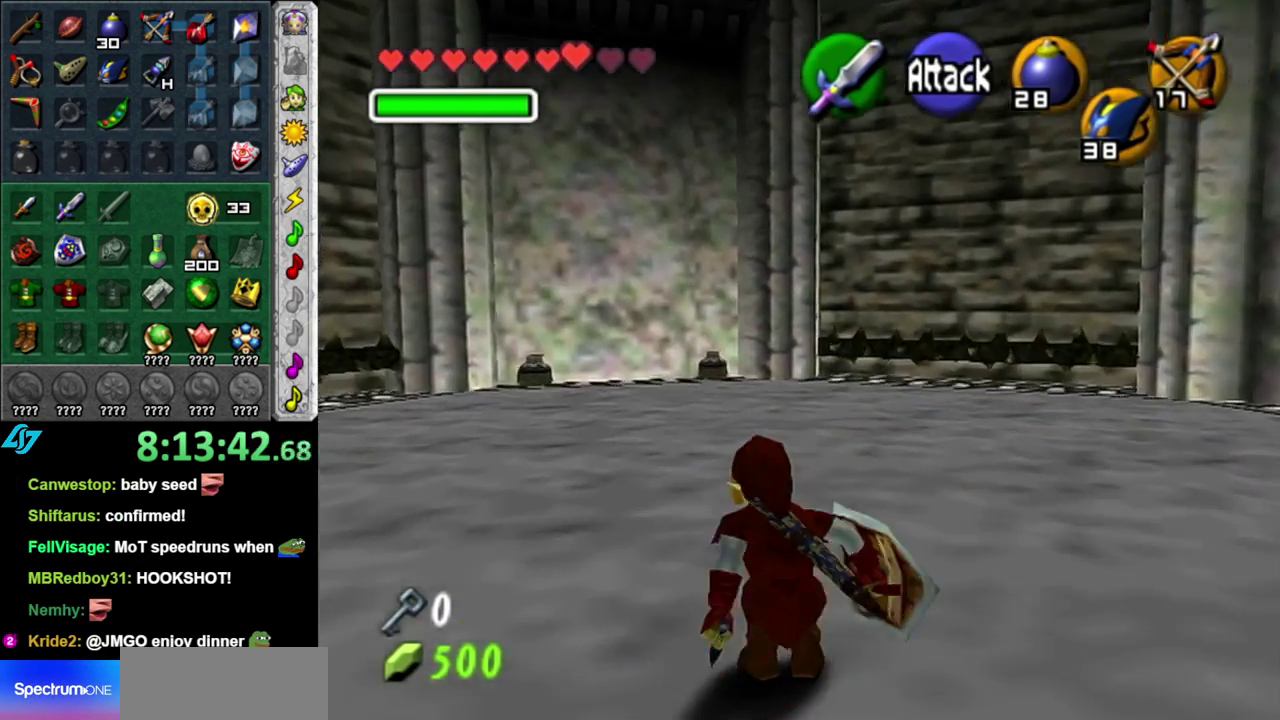
{"buttons": [], "left_stick": "center", "right_stick": "center", "events": [[183, "A", "up"], [483, "left_stick", "center"]]}
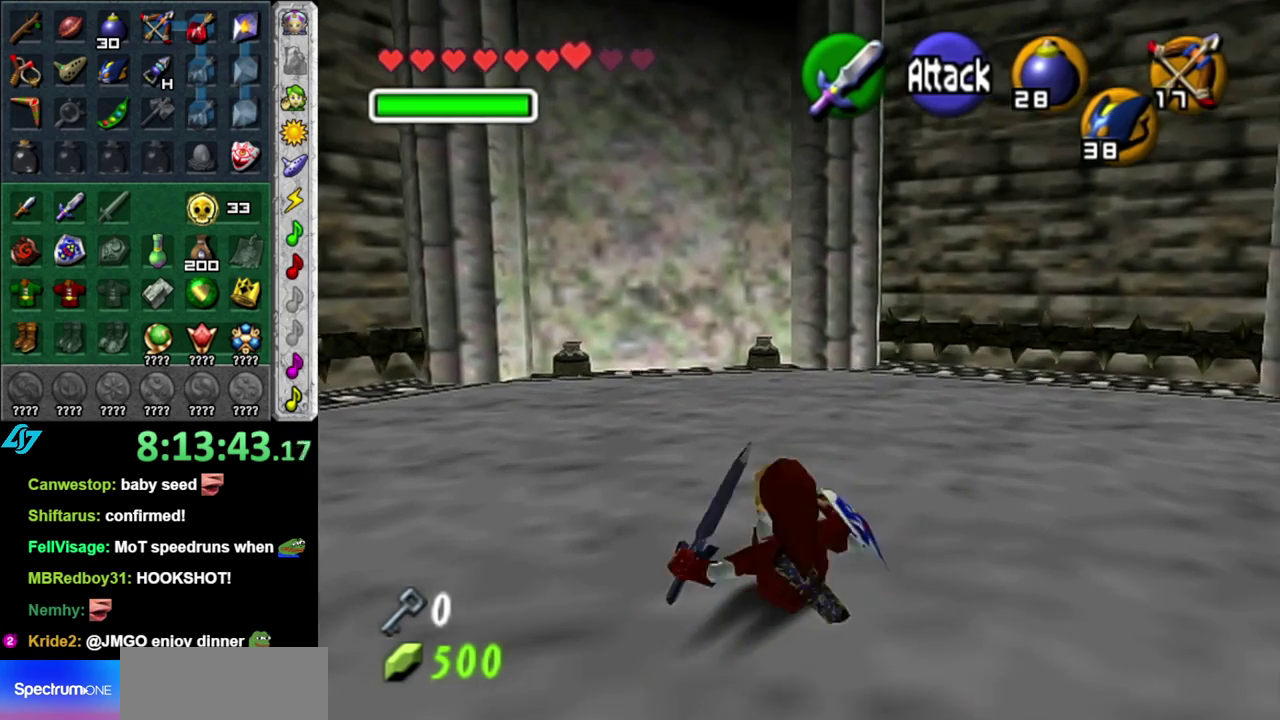
{"buttons": [], "left_stick": "center", "right_stick": "center", "events": [[83, "left_stick", "down-right"], [183, "L1", "down"], [267, "left_stick", "center"], [400, "L1", "up"]]}
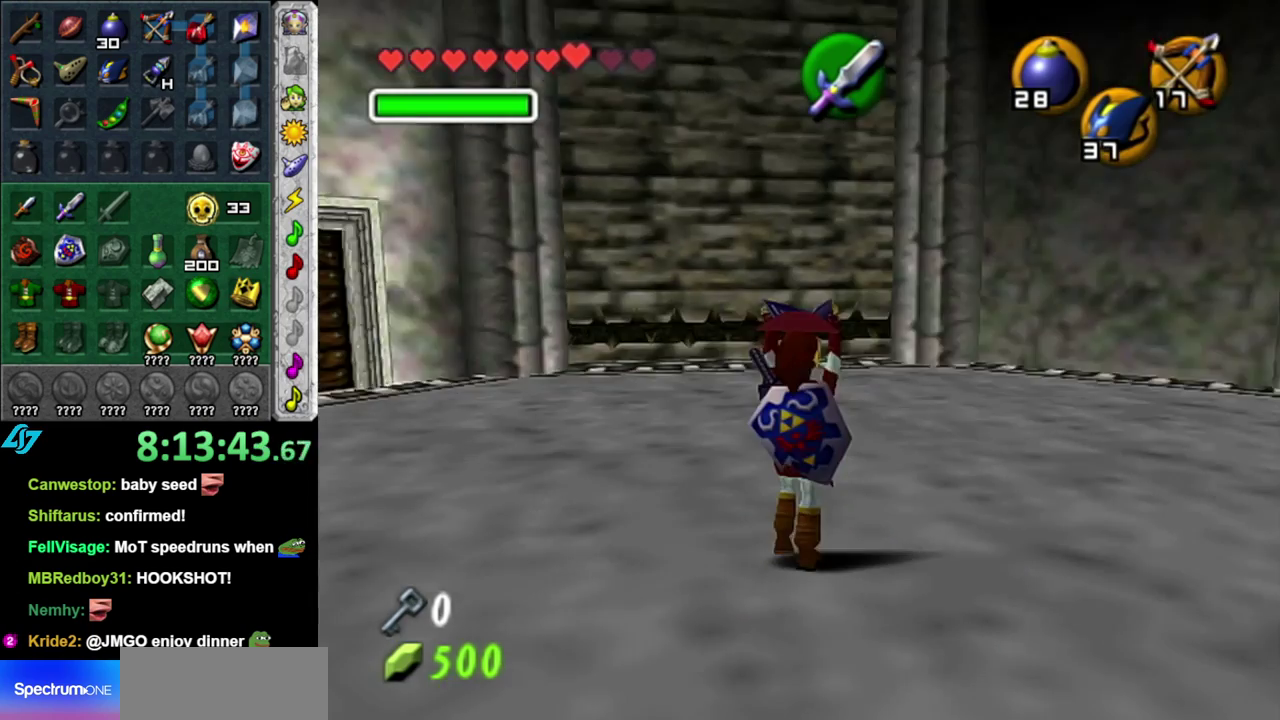
{"buttons": [], "left_stick": "center", "right_stick": "center", "events": []}
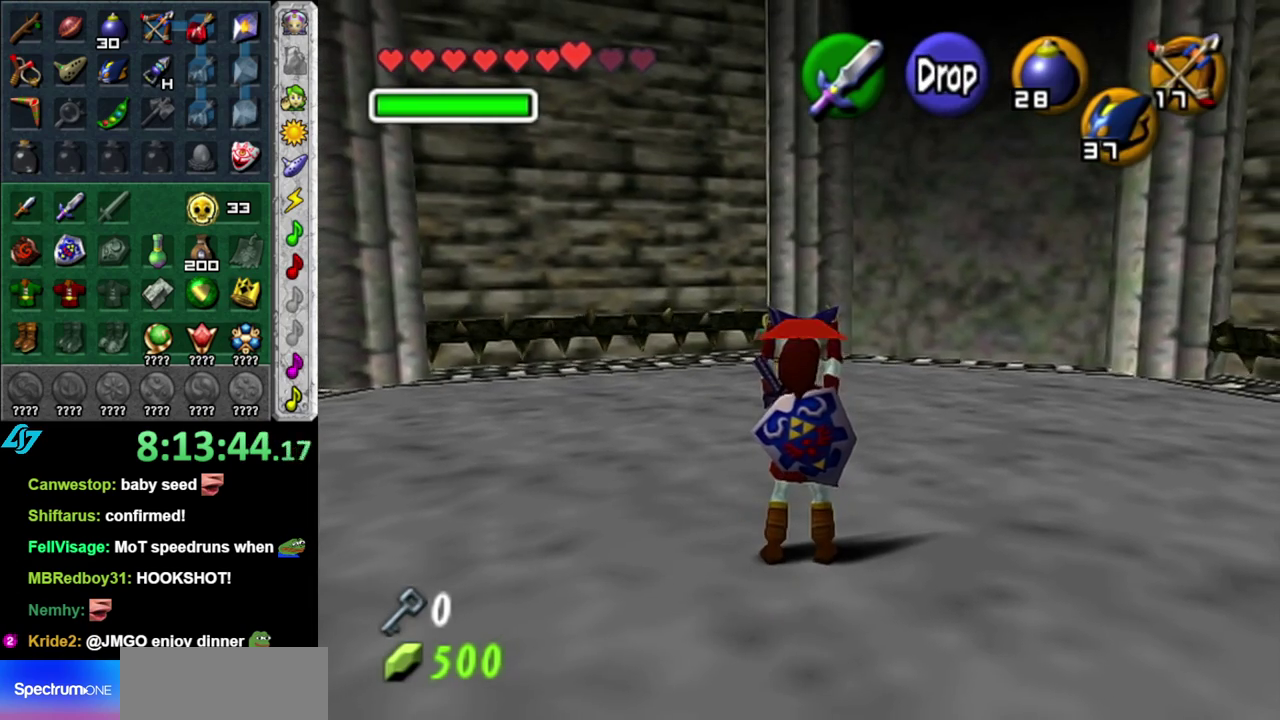
{"buttons": ["R1"], "left_stick": "center", "right_stick": "center", "events": [[367, "R1", "down"]]}
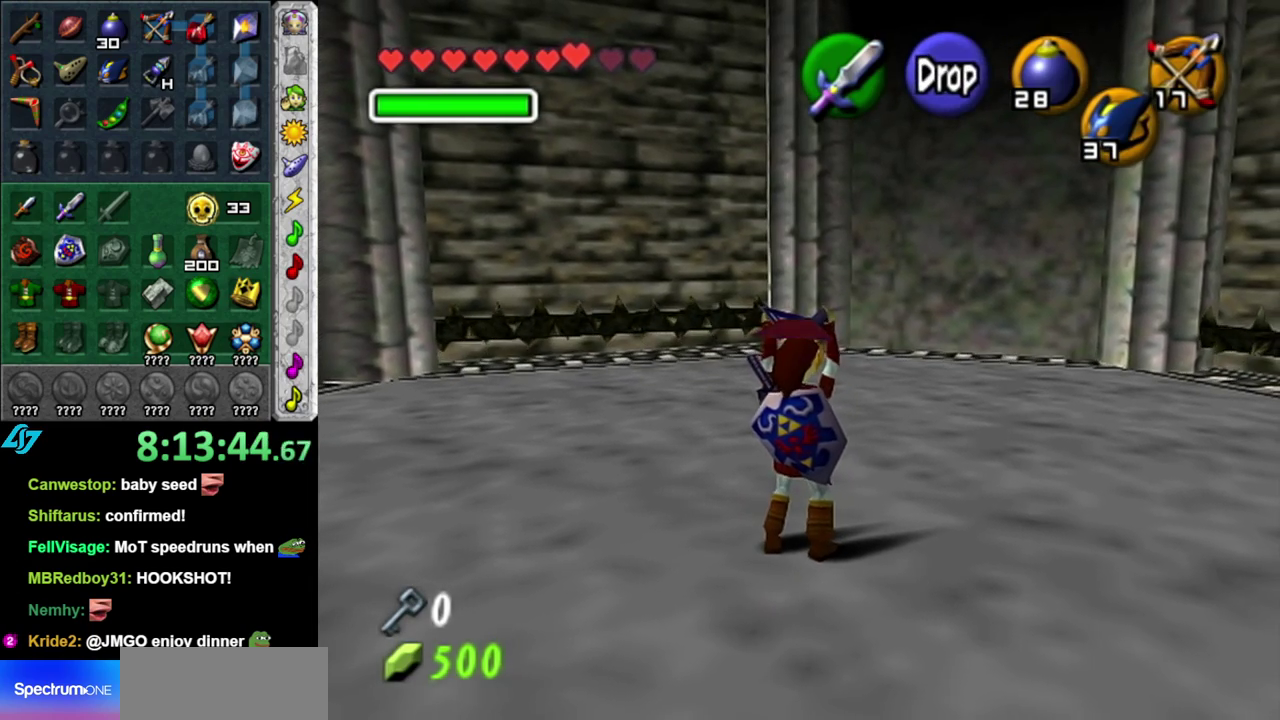
{"buttons": ["START"], "left_stick": "center", "right_stick": "center", "events": [[17, "R1", "up"], [50, "START", "down"], [183, "START", "up"], [233, "START", "down"], [333, "START", "up"], [433, "START", "down"]]}
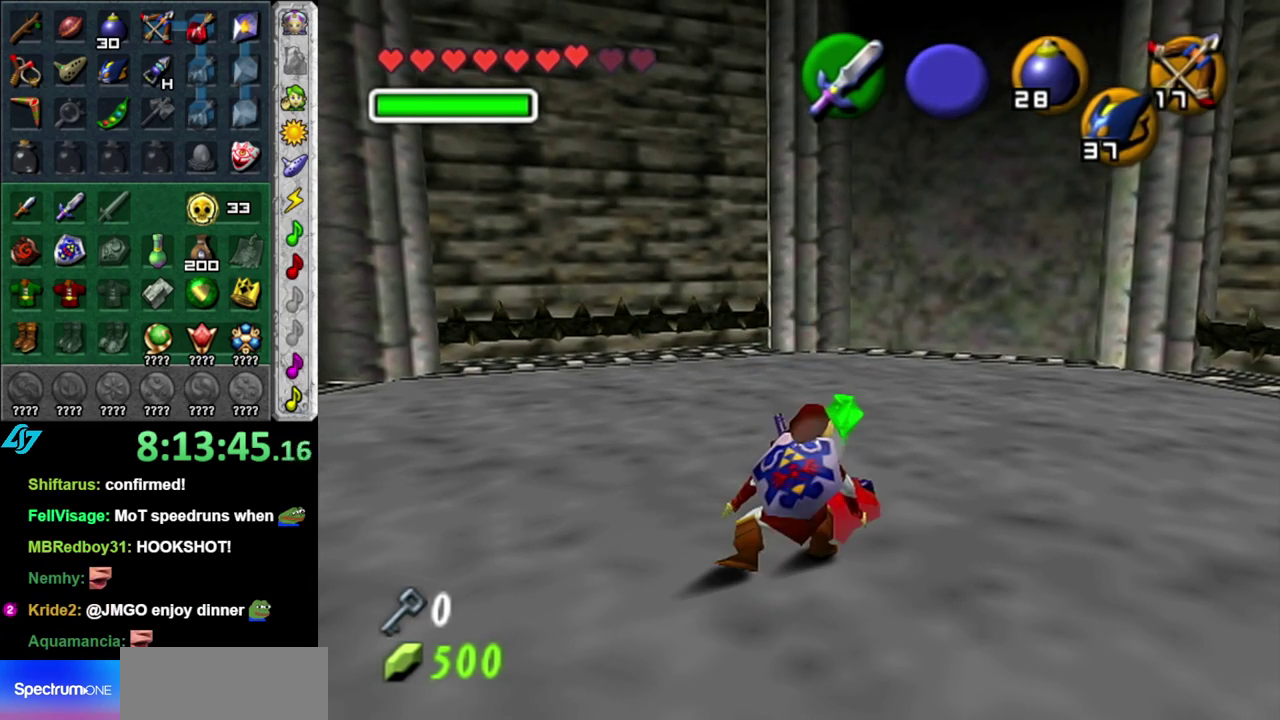
{"buttons": [], "left_stick": "center", "right_stick": "center", "events": [[50, "START", "up"]]}
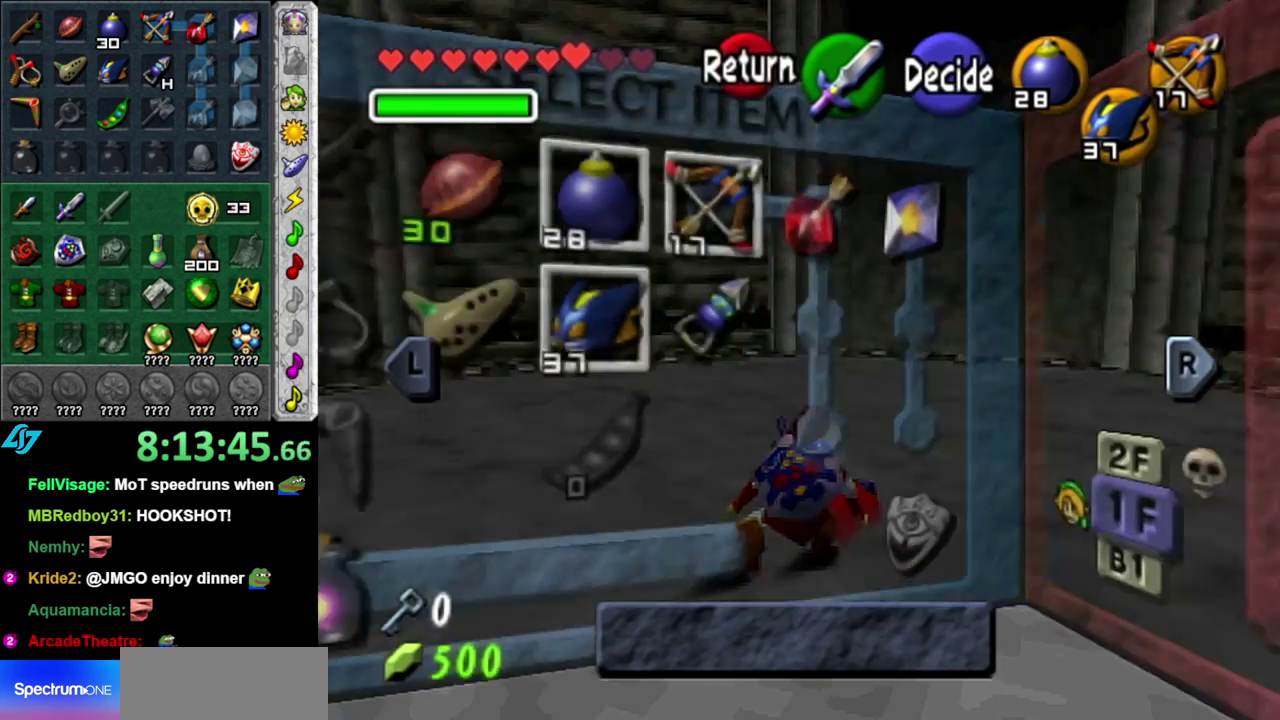
{"buttons": [], "left_stick": "down-right", "right_stick": "center", "events": [[400, "left_stick", "down-right"]]}
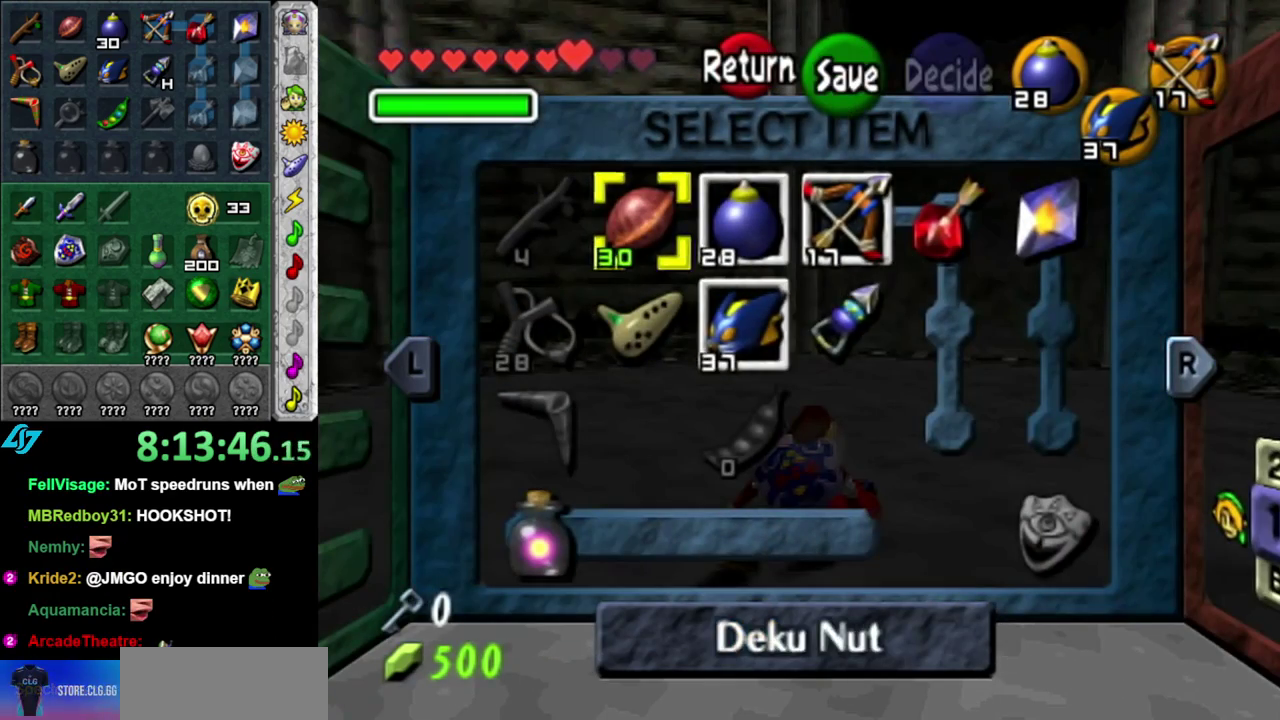
{"buttons": [], "left_stick": "center", "right_stick": "center", "events": [[17, "left_stick", "center"], [117, "left_stick", "right"], [233, "left_stick", "center"]]}
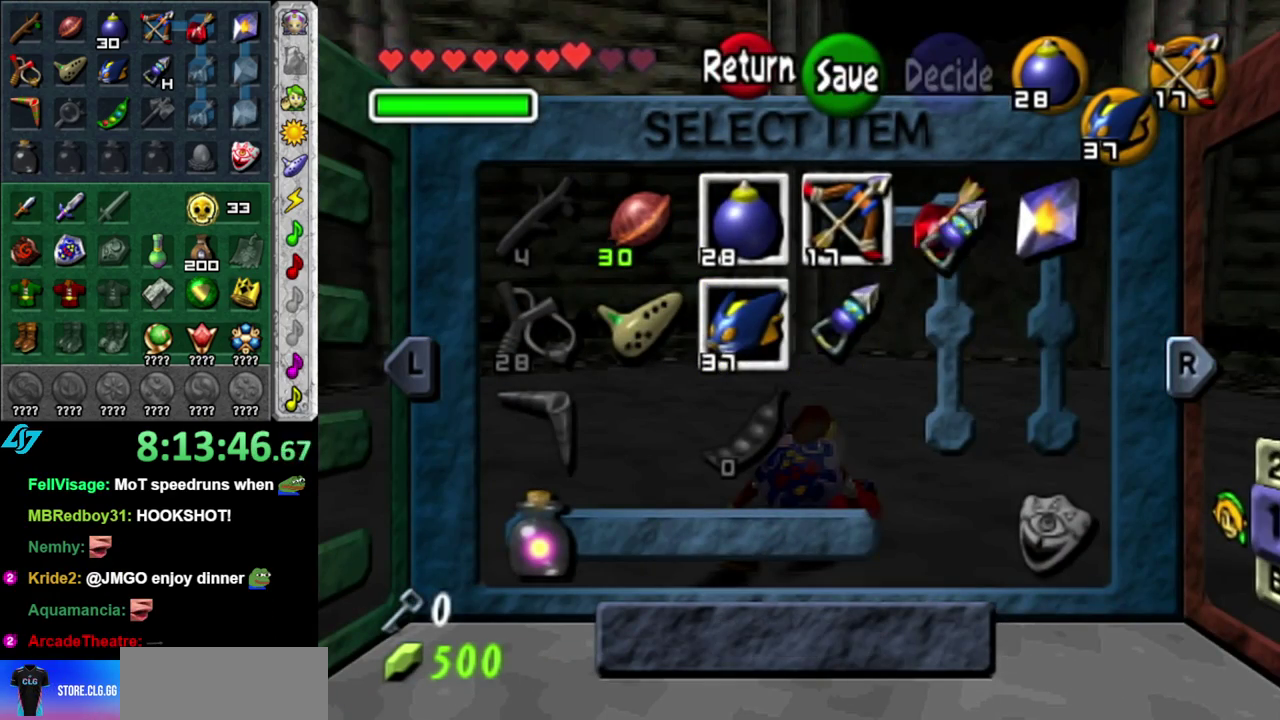
{"buttons": [], "left_stick": "center", "right_stick": "center", "events": [[150, "START", "down"], [300, "START", "up"]]}
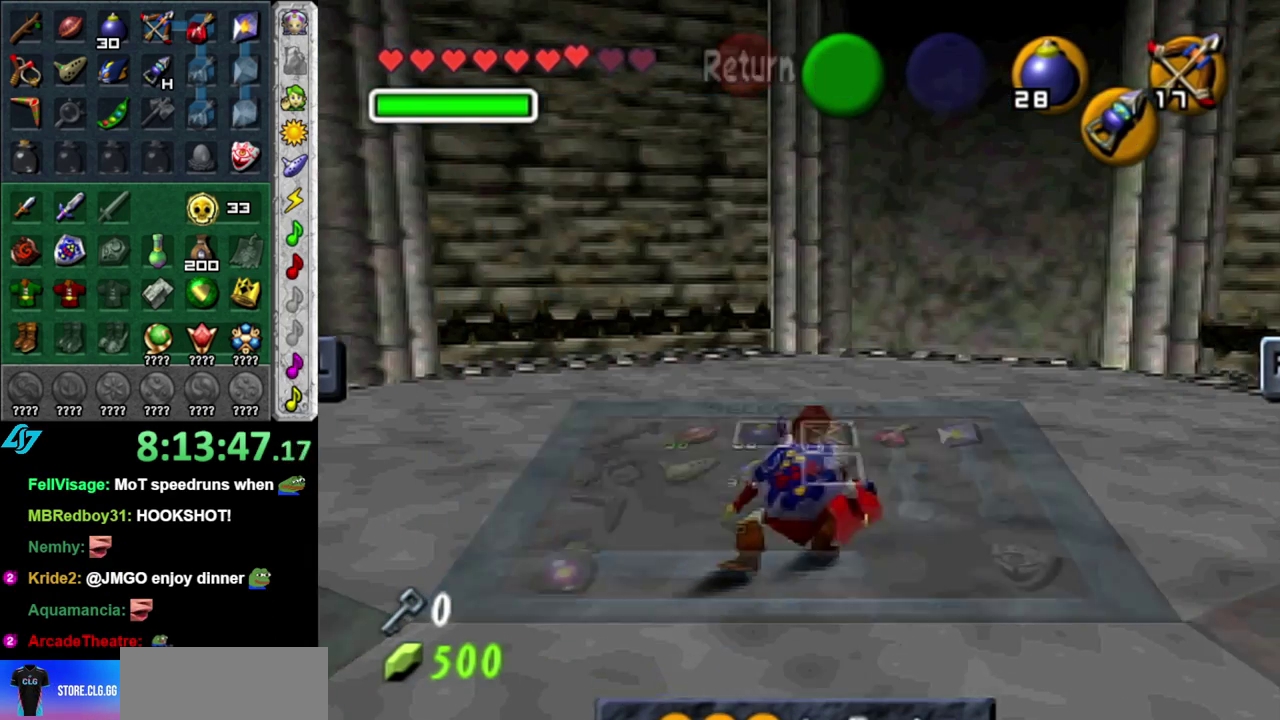
{"buttons": [], "left_stick": "center", "right_stick": "center", "events": []}
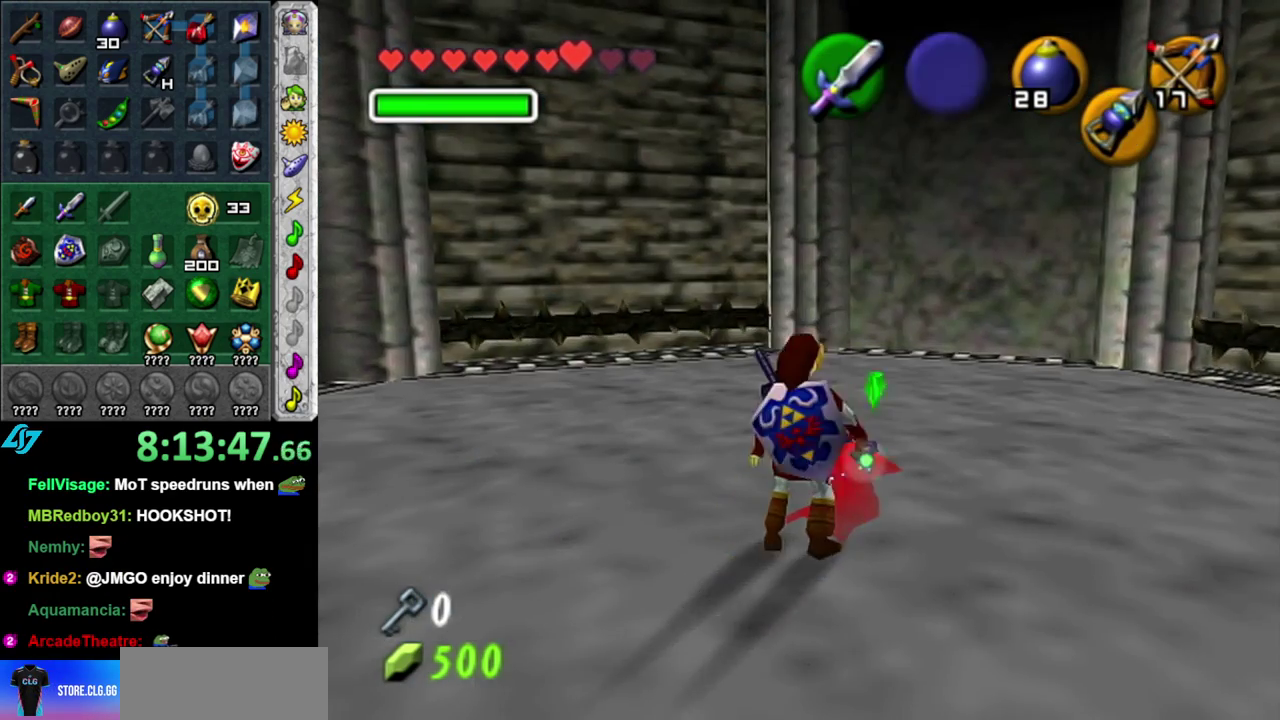
{"buttons": [], "left_stick": "down", "right_stick": "center", "events": [[333, "left_stick", "down"]]}
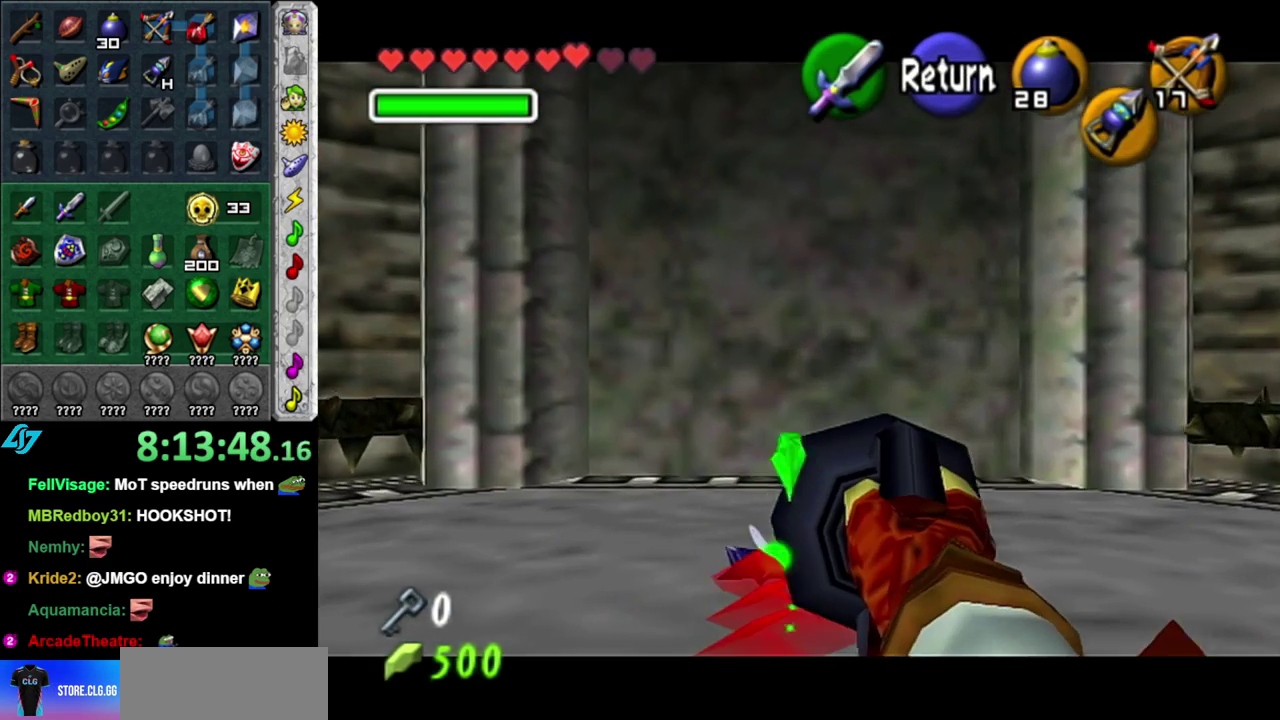
{"buttons": [], "left_stick": "down", "right_stick": "center", "events": []}
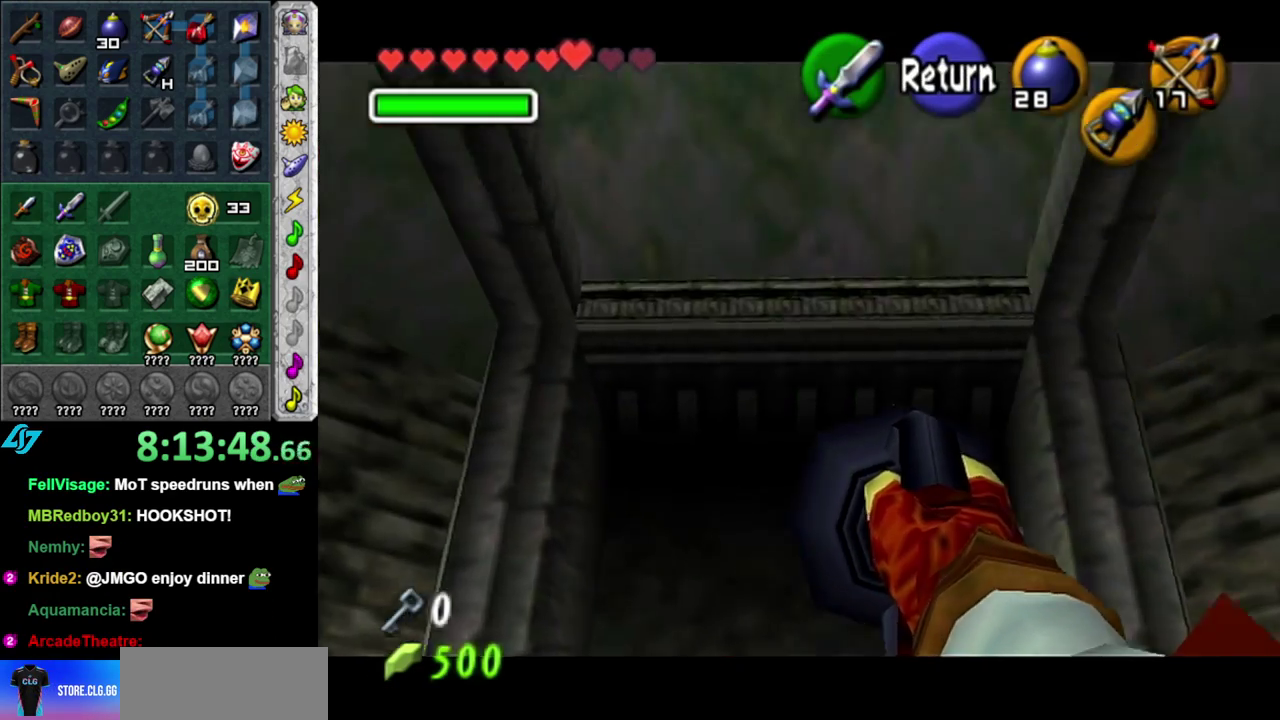
{"buttons": [], "left_stick": "right", "right_stick": "center", "events": [[367, "left_stick", "down-right"], [483, "left_stick", "right"]]}
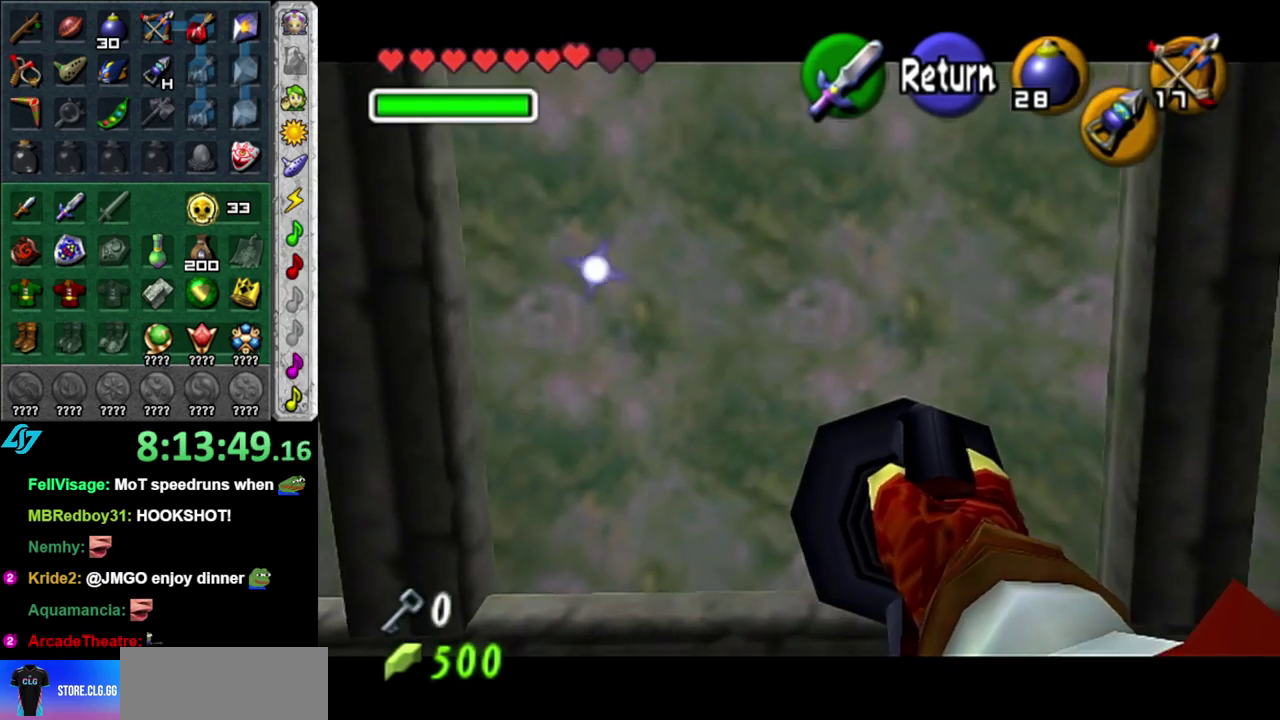
{"buttons": [], "left_stick": "right", "right_stick": "center", "events": []}
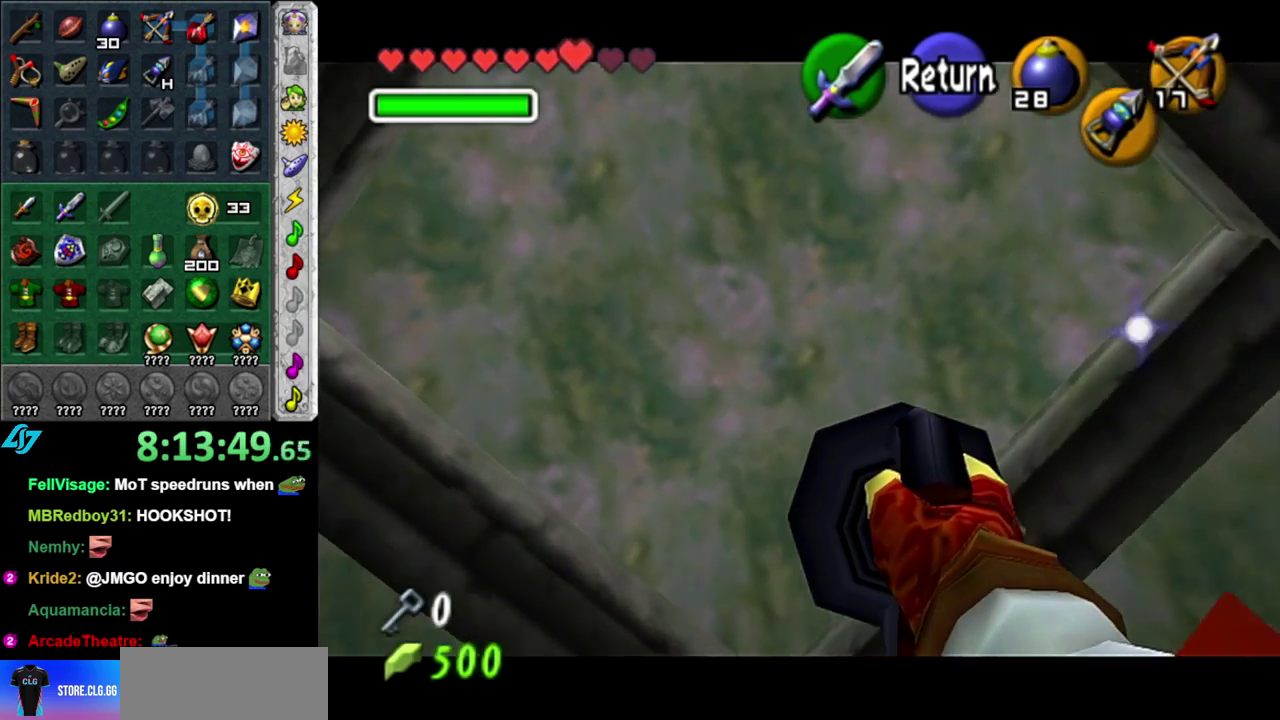
{"buttons": [], "left_stick": "up-right", "right_stick": "center", "events": [[483, "left_stick", "up-right"]]}
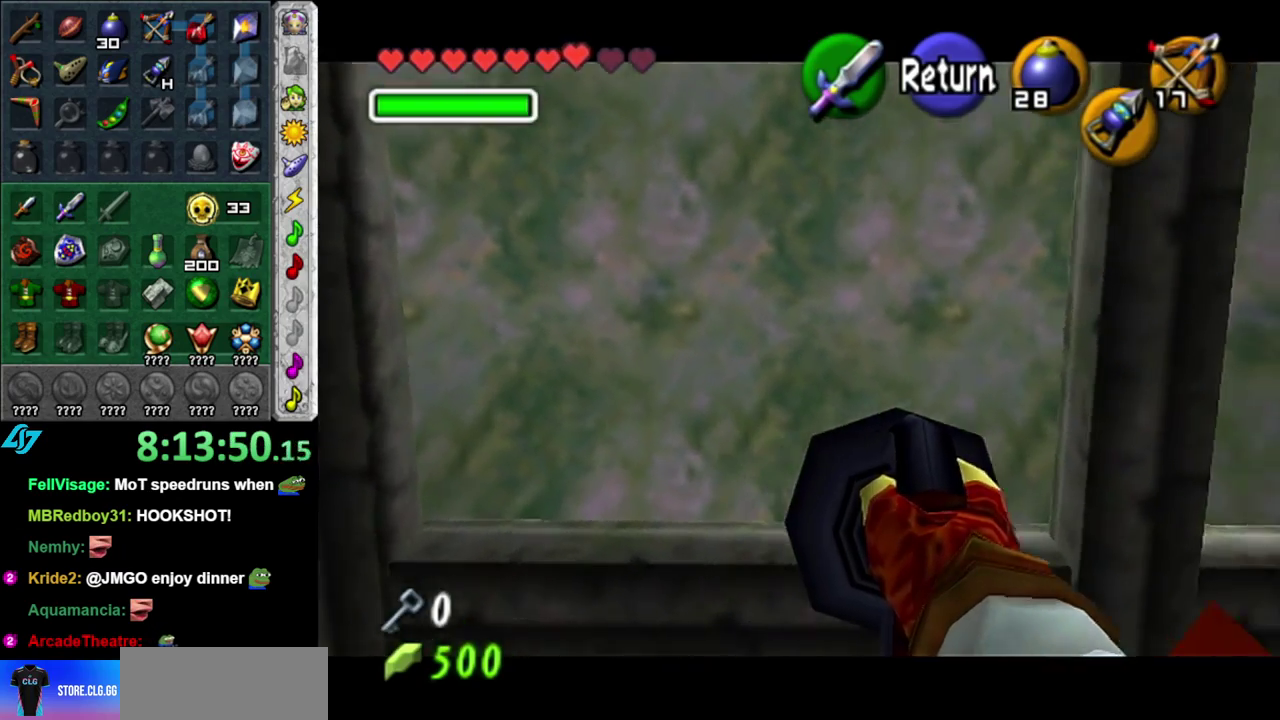
{"buttons": [], "left_stick": "right", "right_stick": "center", "events": [[433, "left_stick", "right"]]}
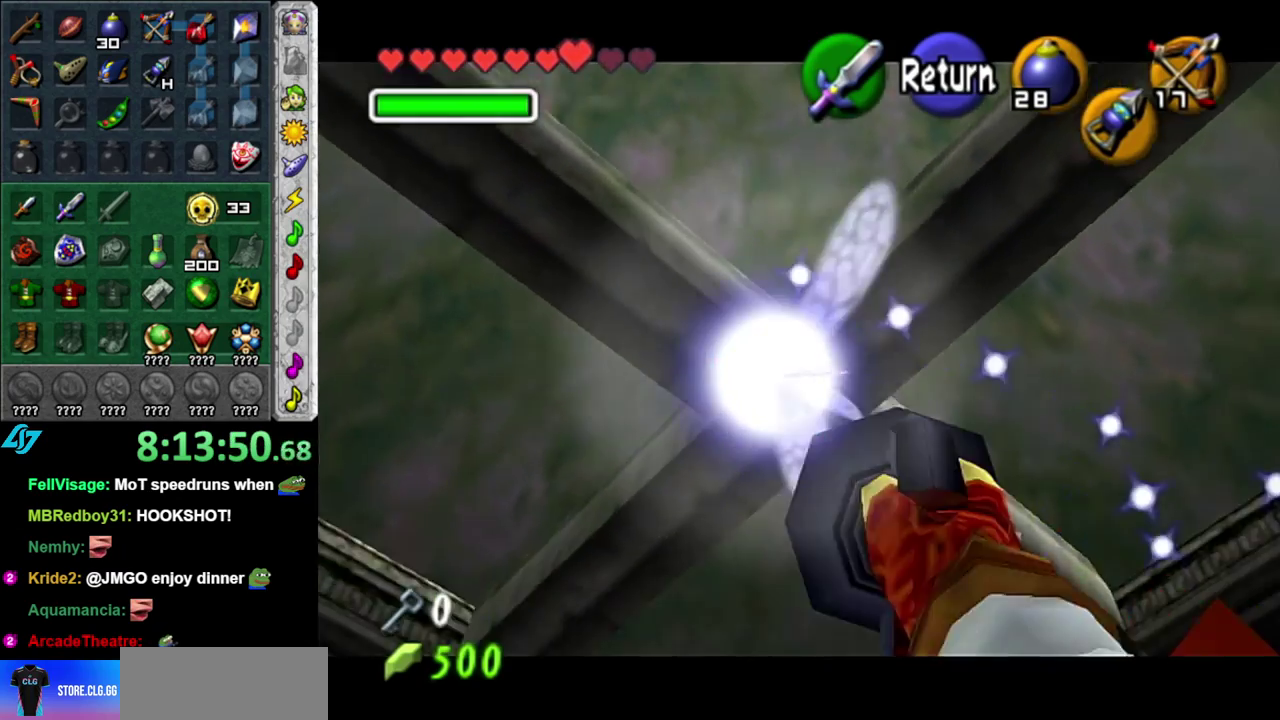
{"buttons": [], "left_stick": "up-right", "right_stick": "center", "events": [[333, "left_stick", "up-right"]]}
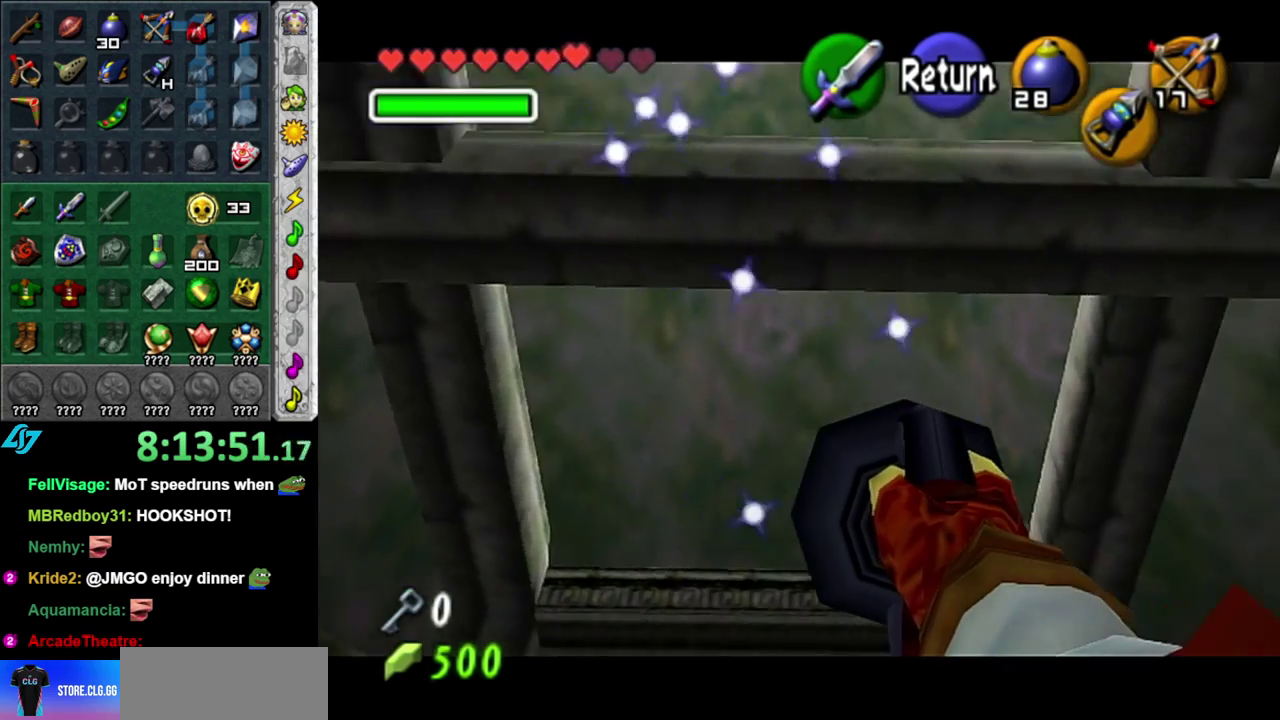
{"buttons": [], "left_stick": "center", "right_stick": "center", "events": [[50, "left_stick", "up"], [200, "left_stick", "up-left"], [433, "left_stick", "center"]]}
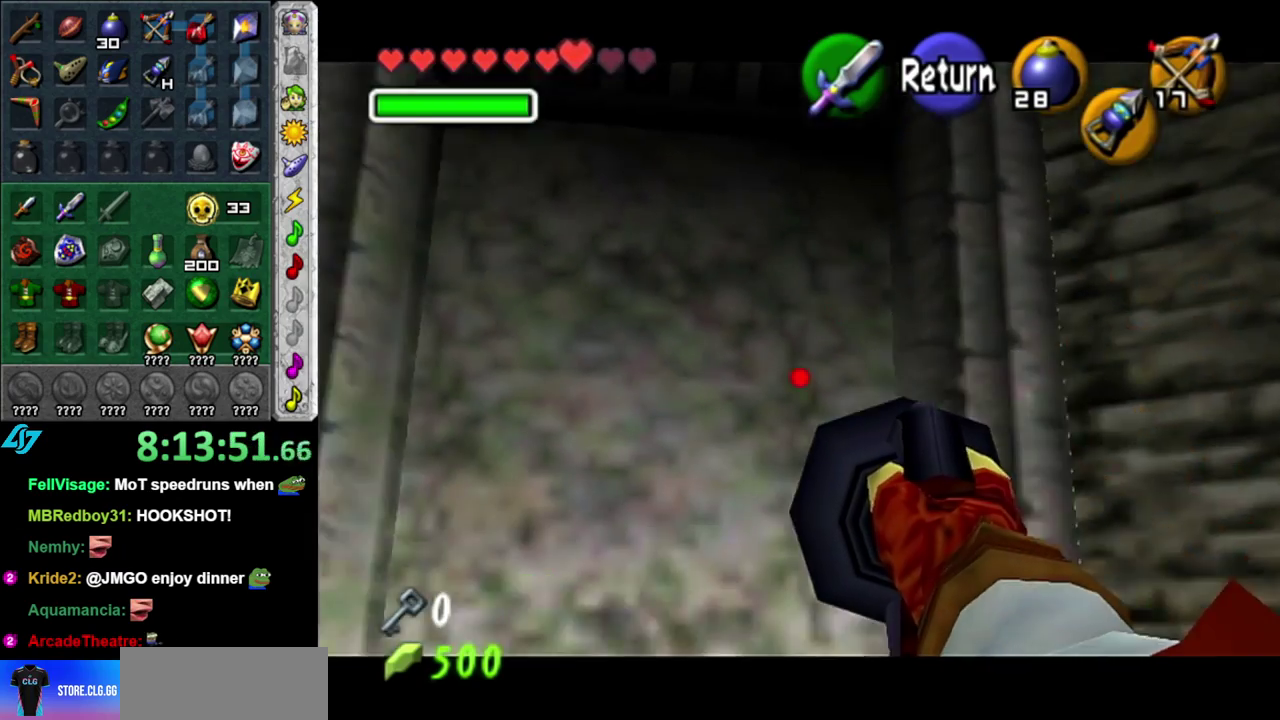
{"buttons": [], "left_stick": "up", "right_stick": "center", "events": [[183, "A", "down"], [183, "left_stick", "up-right"], [367, "A", "up"], [500, "left_stick", "up"]]}
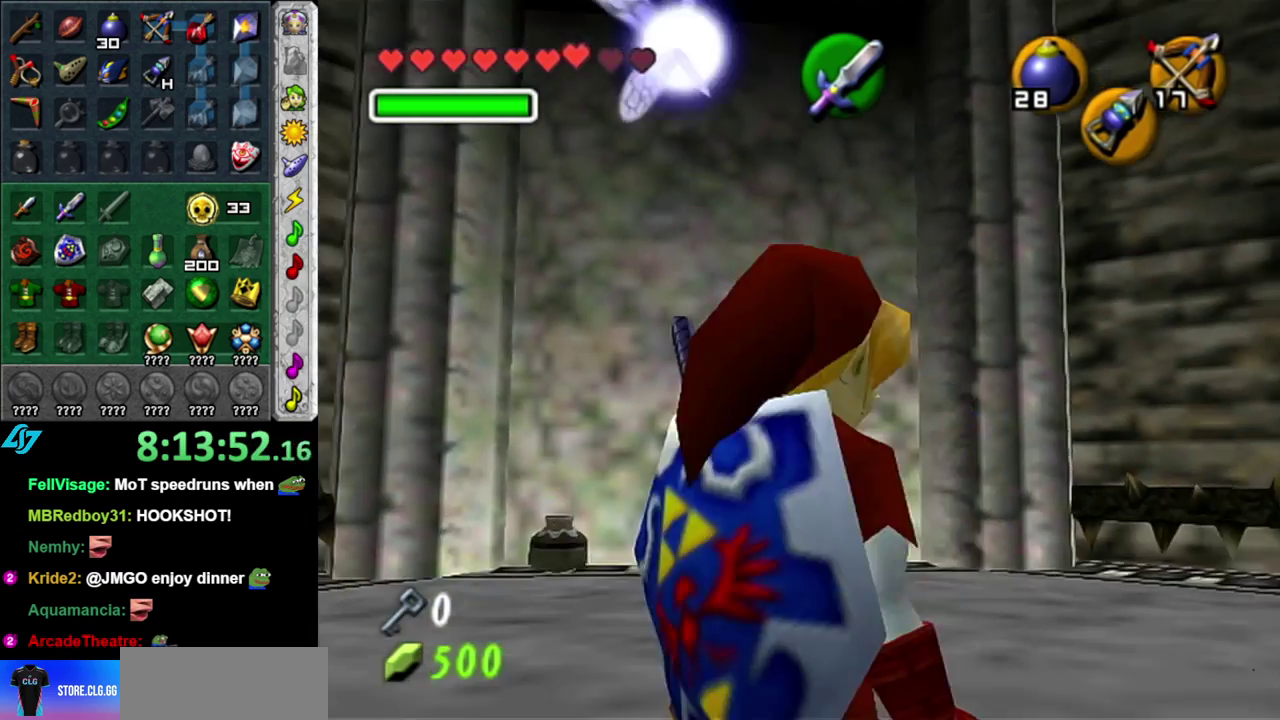
{"buttons": [], "left_stick": "up", "right_stick": "center", "events": []}
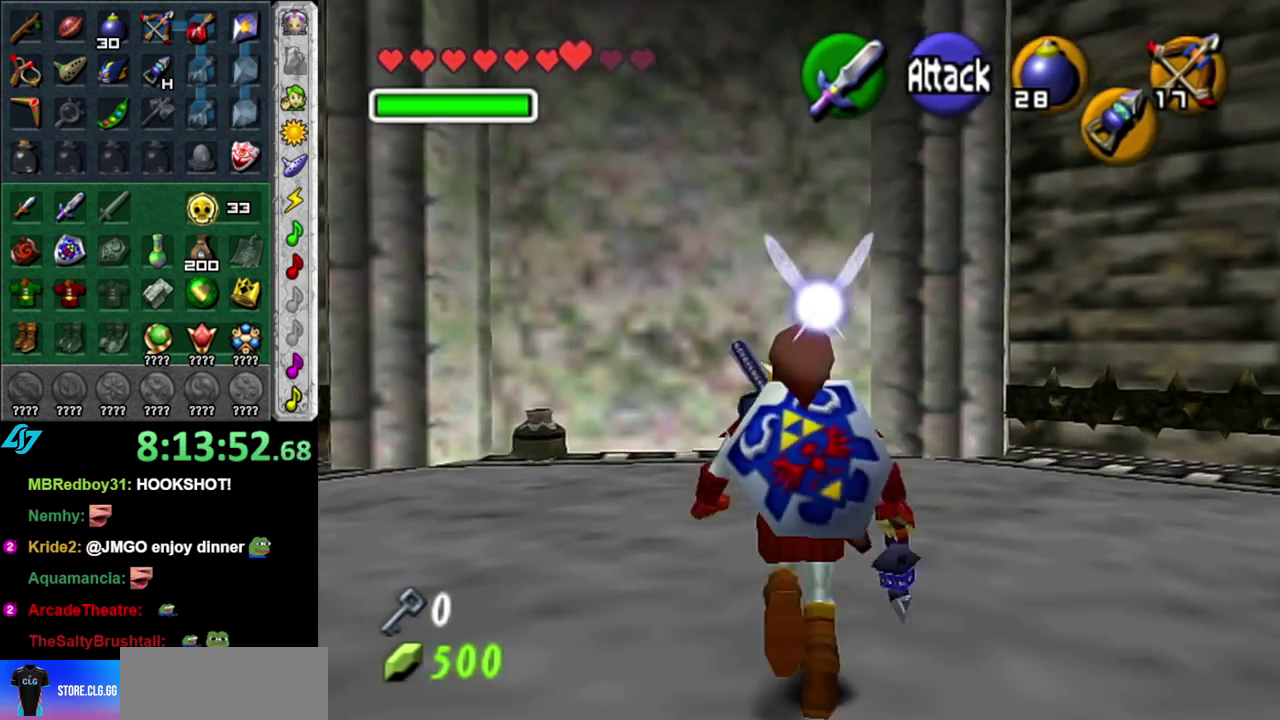
{"buttons": ["L1"], "left_stick": "center", "right_stick": "center", "events": [[17, "left_stick", "up-right"], [150, "left_stick", "down-right"], [300, "L1", "down"], [367, "left_stick", "center"]]}
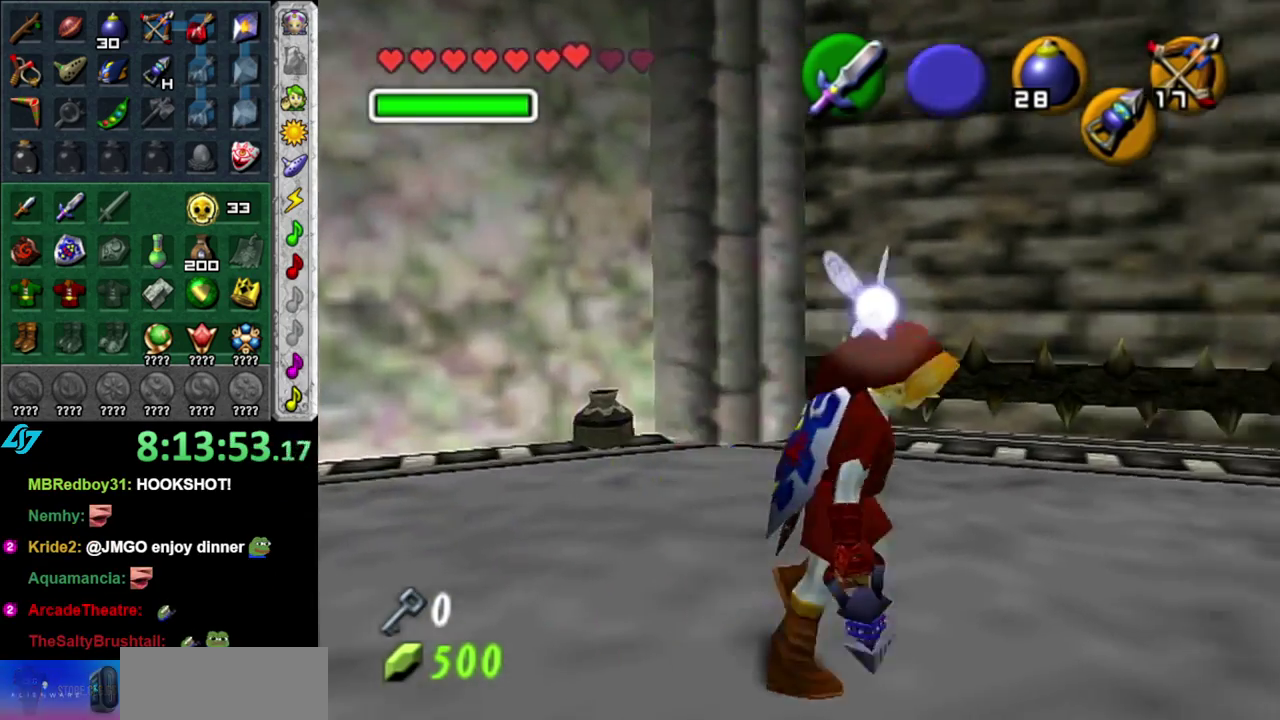
{"buttons": [], "left_stick": "up-right", "right_stick": "center", "events": [[17, "L1", "up"], [50, "left_stick", "up-right"]]}
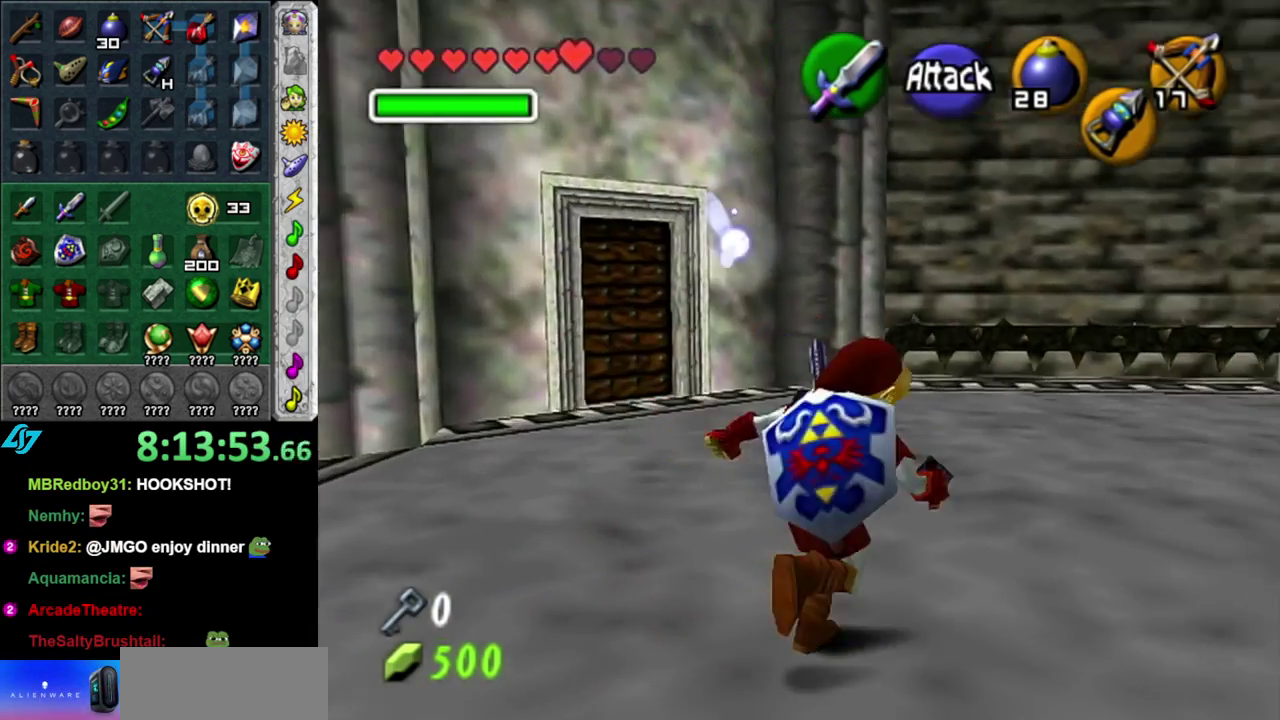
{"buttons": [], "left_stick": "down-right", "right_stick": "center", "events": [[233, "left_stick", "right"], [433, "left_stick", "down-right"]]}